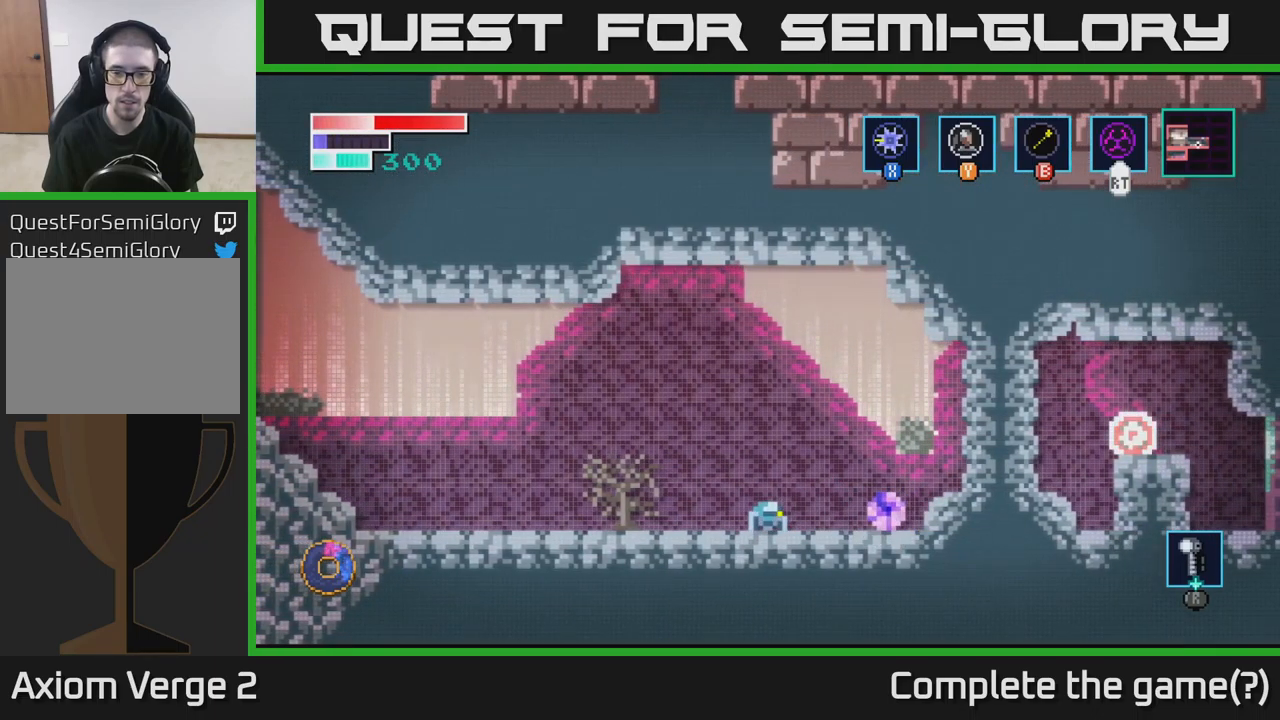
Gameplay with a controller (Xbox layout); each line is a JSON object with the inputs held at the frame after it. "events" lists button and stick changes between this image and that frame as [ms after this image, input, new state], when the widget could be followed in between.
{"buttons": ["X"], "left_stick": "center", "right_stick": "center", "events": [[34, "X", "up"], [167, "X", "down"], [317, "X", "up"], [434, "X", "down"]]}
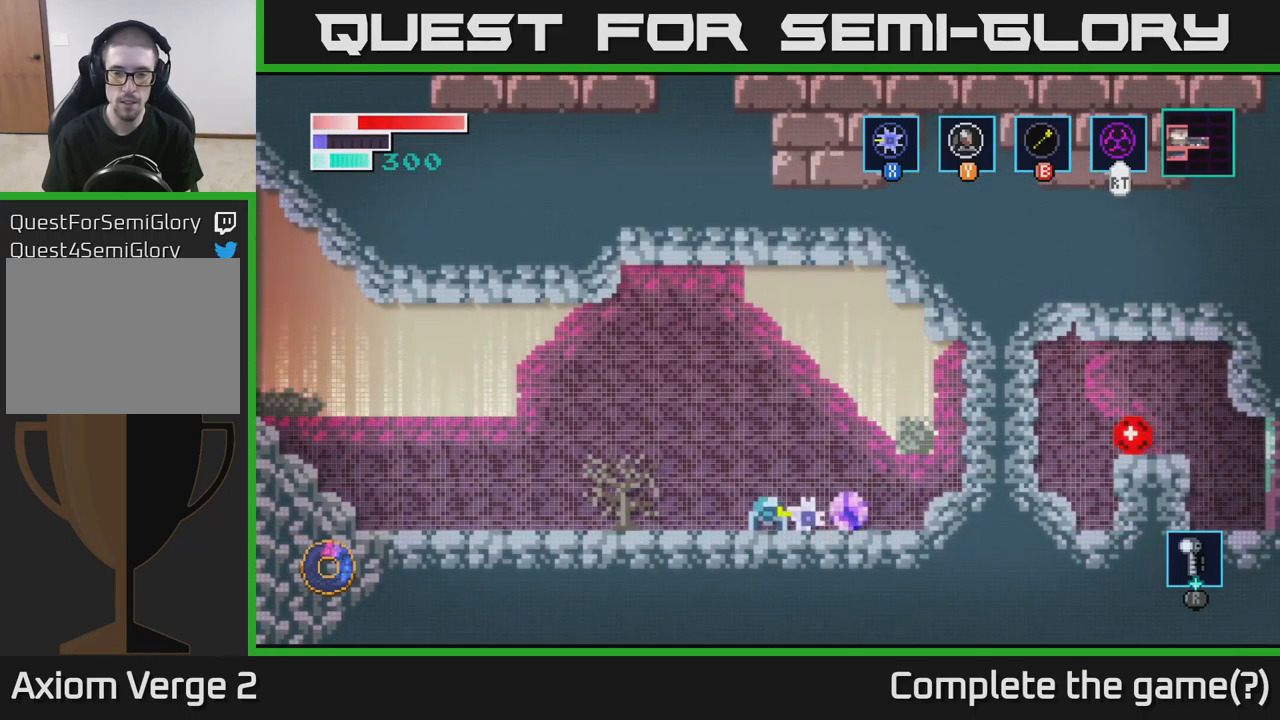
{"buttons": [], "left_stick": "center", "right_stick": "center", "events": [[84, "X", "up"], [234, "X", "down"], [417, "X", "up"]]}
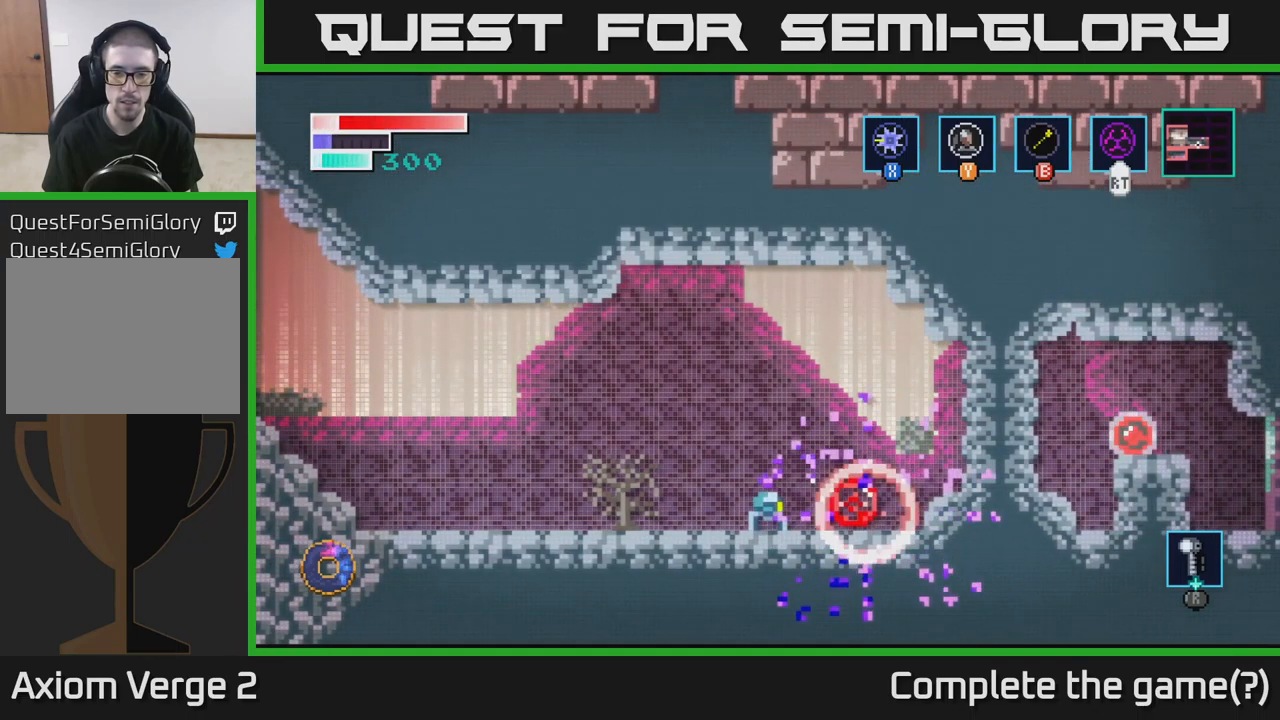
{"buttons": [], "left_stick": "right", "right_stick": "center", "events": [[50, "X", "down"], [200, "left_stick", "right"], [217, "X", "up"]]}
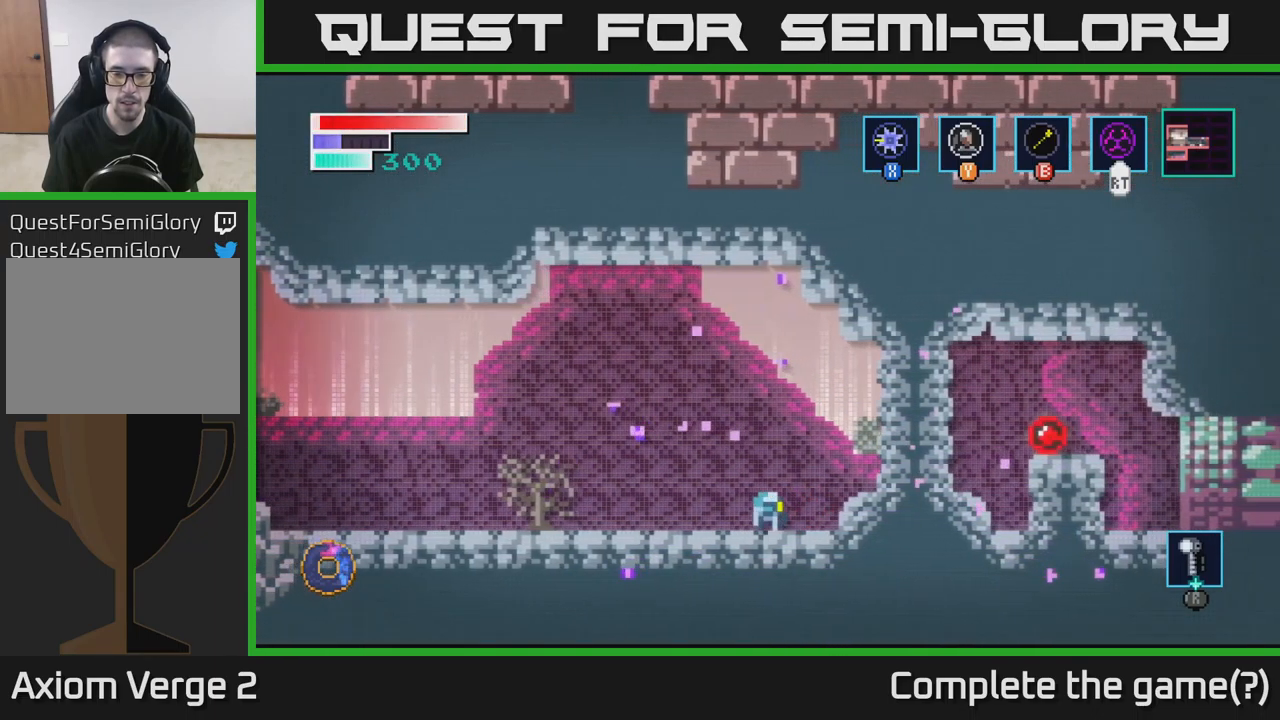
{"buttons": [], "left_stick": "right", "right_stick": "center", "events": [[134, "A", "down"], [317, "A", "up"], [317, "B", "down"], [434, "B", "up"]]}
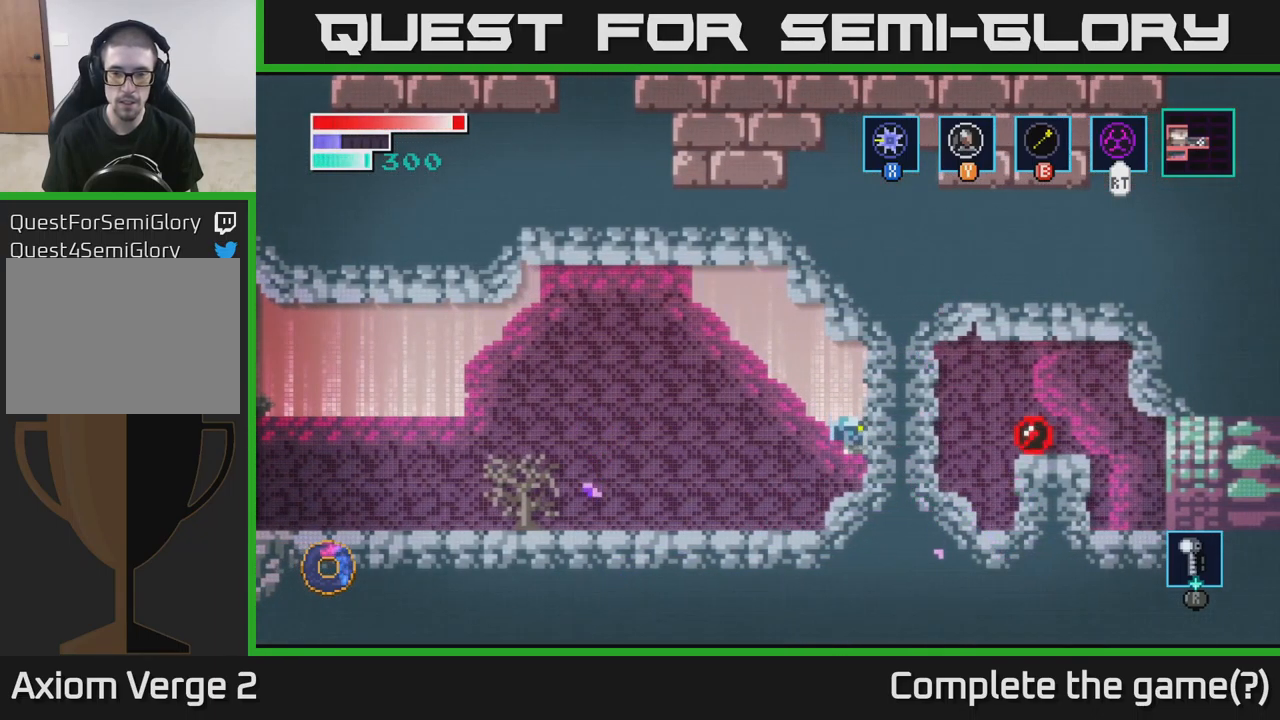
{"buttons": ["X"], "left_stick": "right", "right_stick": "center", "events": [[67, "X", "down"], [217, "X", "up"], [300, "X", "down"], [434, "X", "up"], [500, "X", "down"]]}
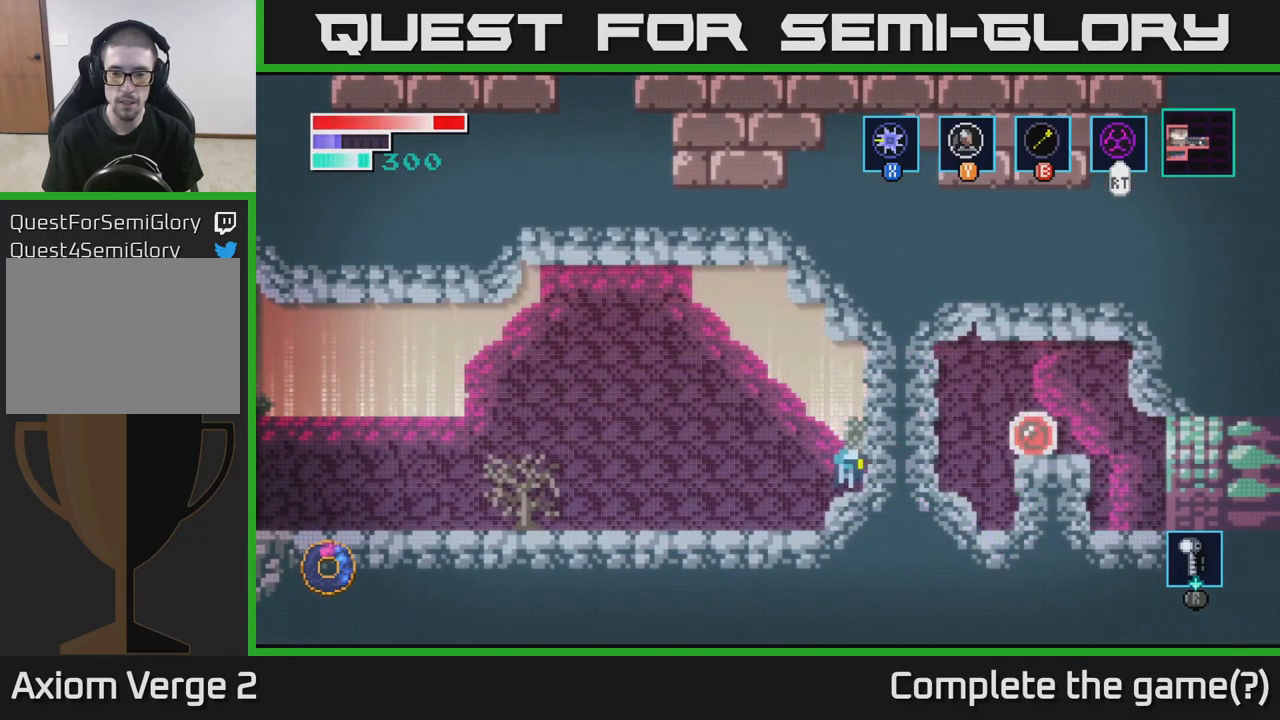
{"buttons": ["A", "X"], "left_stick": "right", "right_stick": "center", "events": [[67, "A", "down"], [67, "left_stick", "center"], [117, "X", "up"], [267, "X", "down"], [317, "left_stick", "right"], [384, "X", "up"], [484, "X", "down"]]}
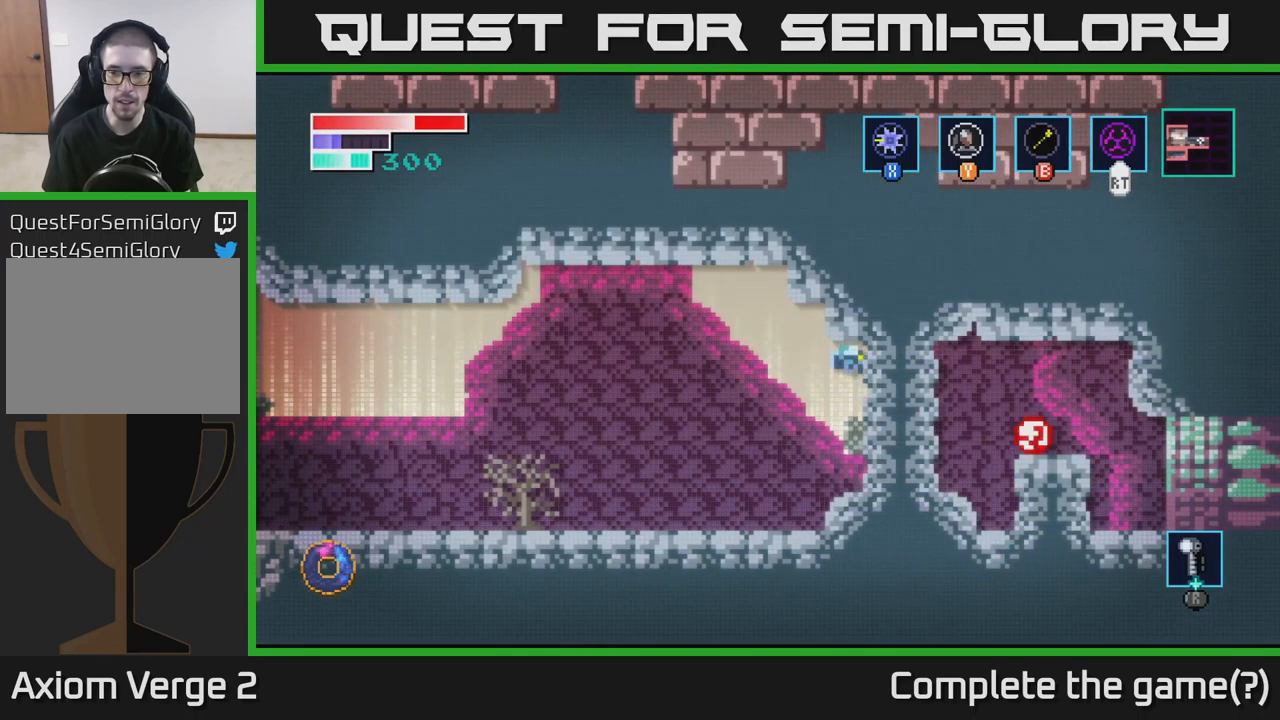
{"buttons": [], "left_stick": "right", "right_stick": "center", "events": [[84, "X", "up"], [200, "X", "down"], [334, "X", "up"], [350, "A", "up"]]}
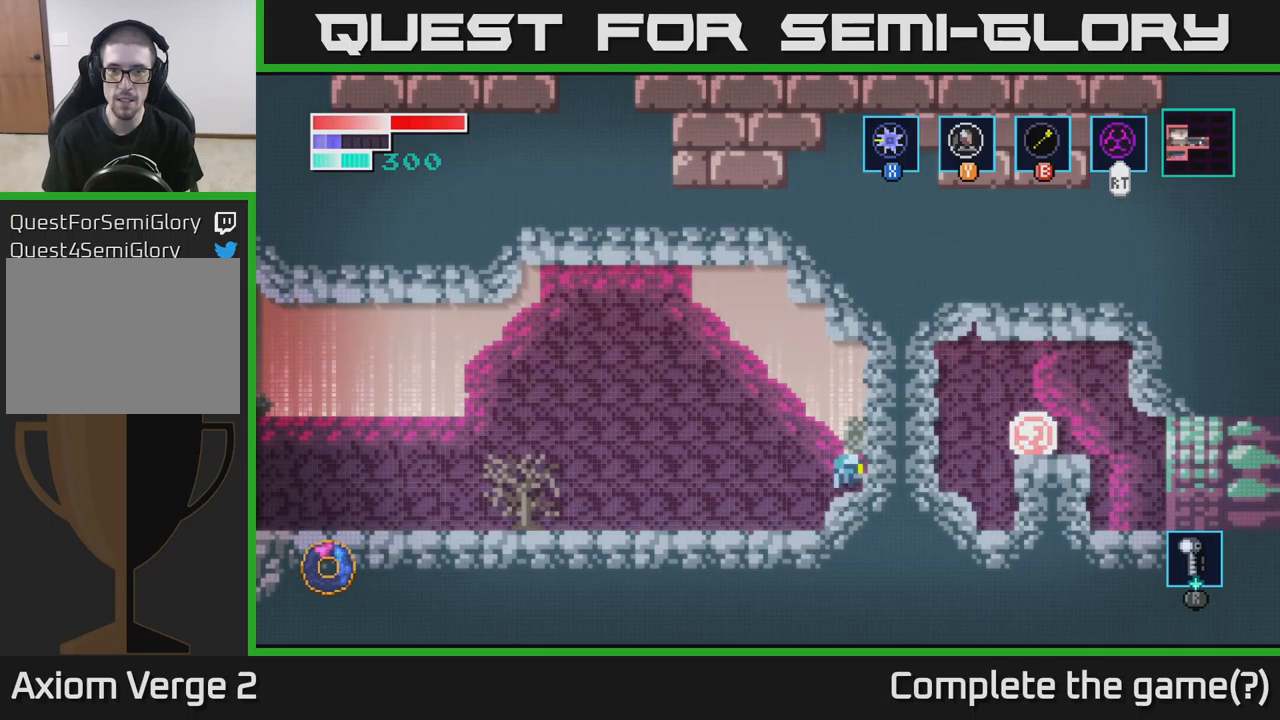
{"buttons": ["B"], "left_stick": "right", "right_stick": "center", "events": [[100, "A", "down"], [367, "A", "up"], [383, "B", "down"]]}
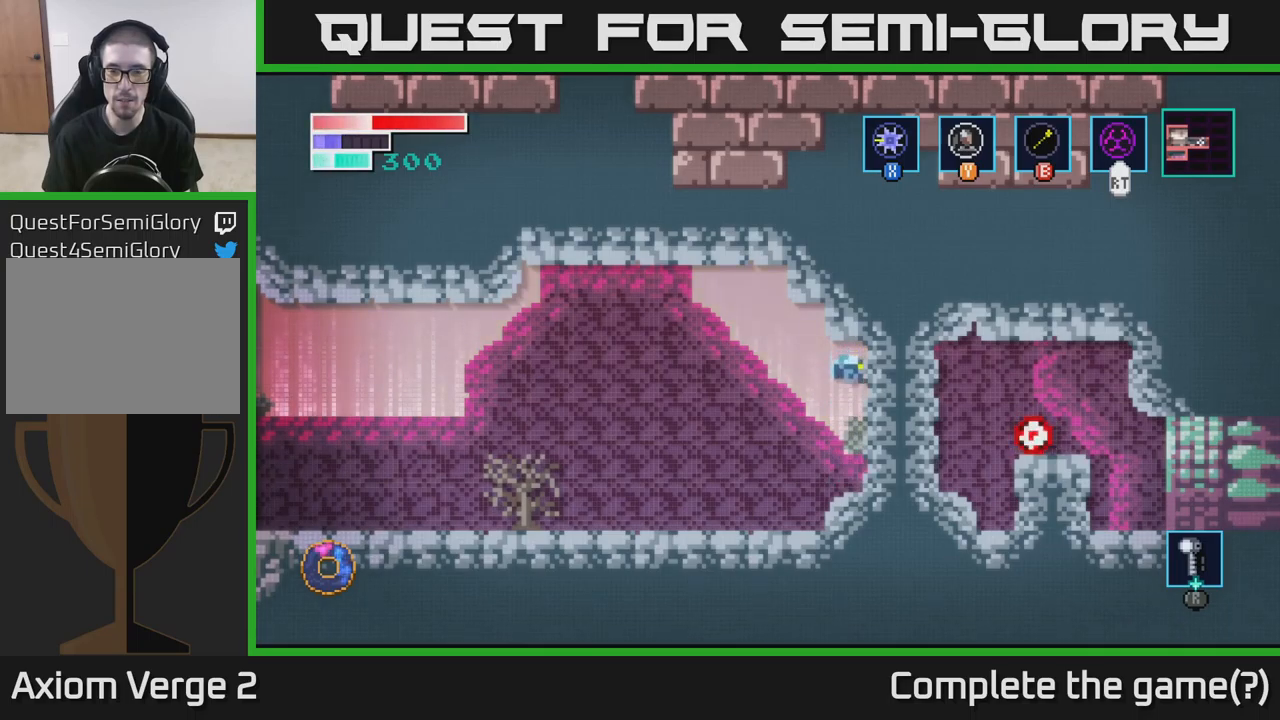
{"buttons": [], "left_stick": "right", "right_stick": "center", "events": [[50, "B", "up"]]}
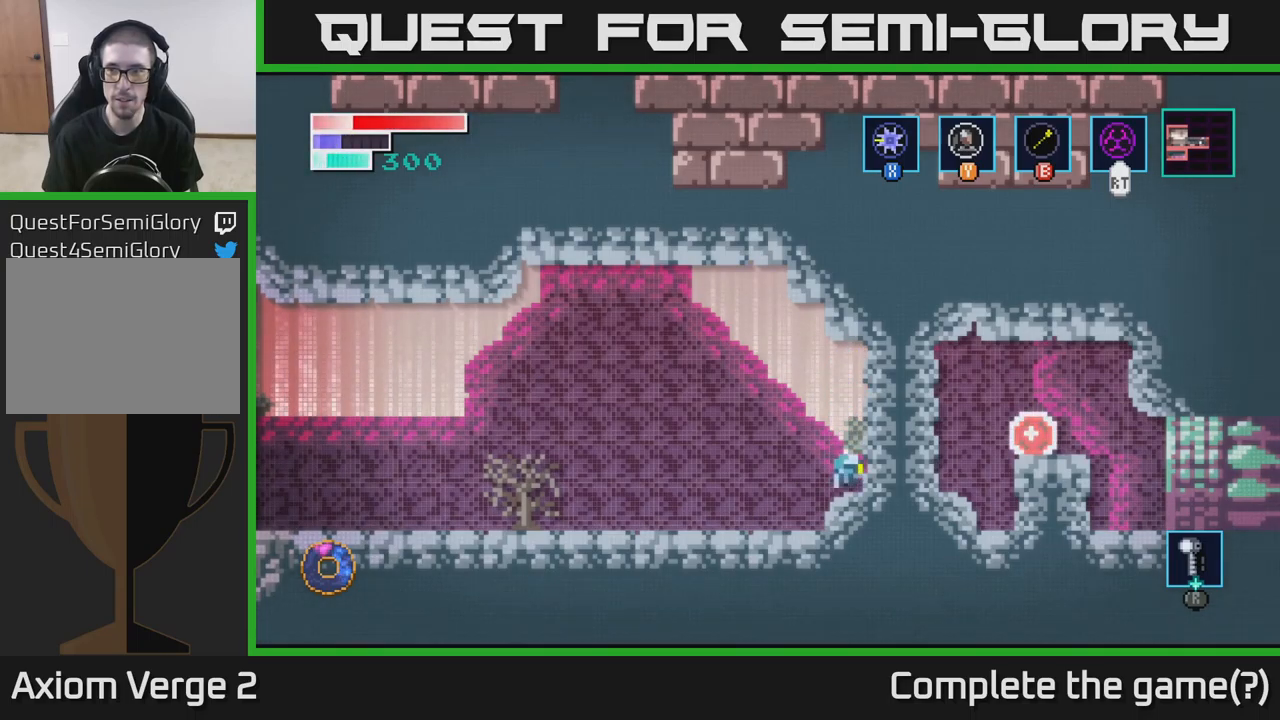
{"buttons": ["A"], "left_stick": "right", "right_stick": "center", "events": [[67, "A", "down"]]}
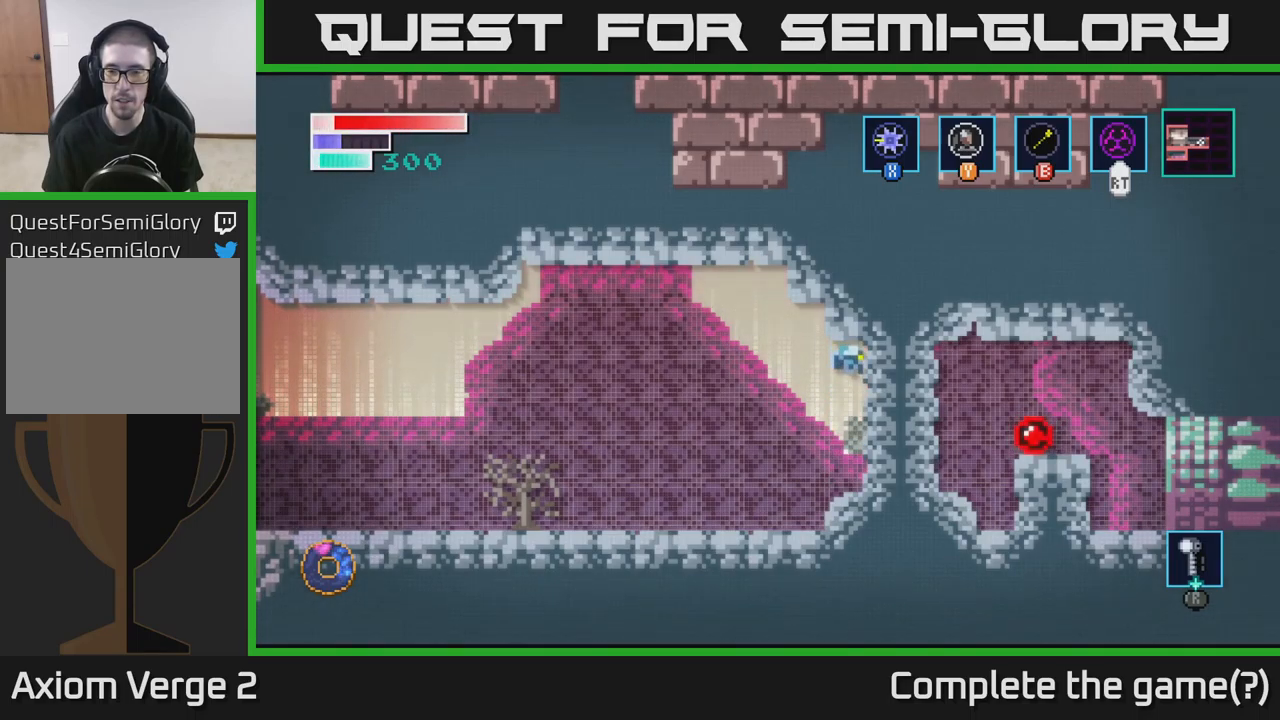
{"buttons": [], "left_stick": "center", "right_stick": "center", "events": [[50, "A", "up"], [50, "left_stick", "center"]]}
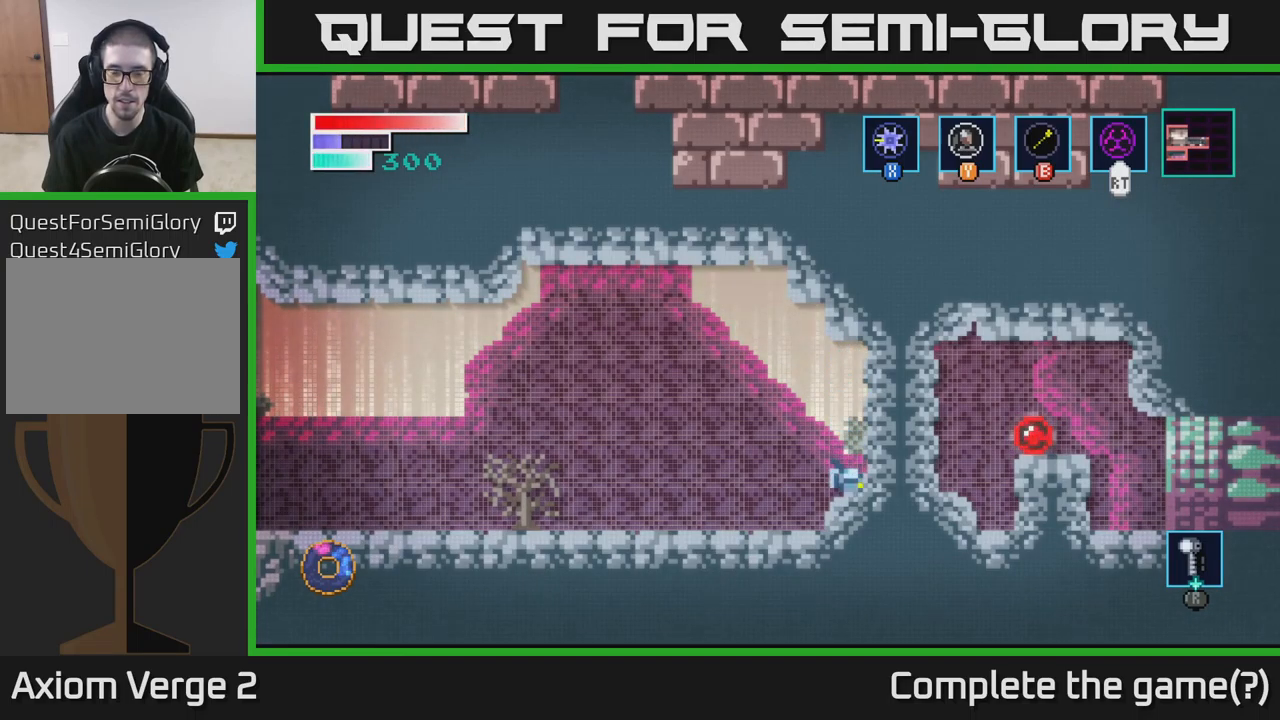
{"buttons": [], "left_stick": "center", "right_stick": "center", "events": [[367, "SELECT", "down"], [500, "SELECT", "up"]]}
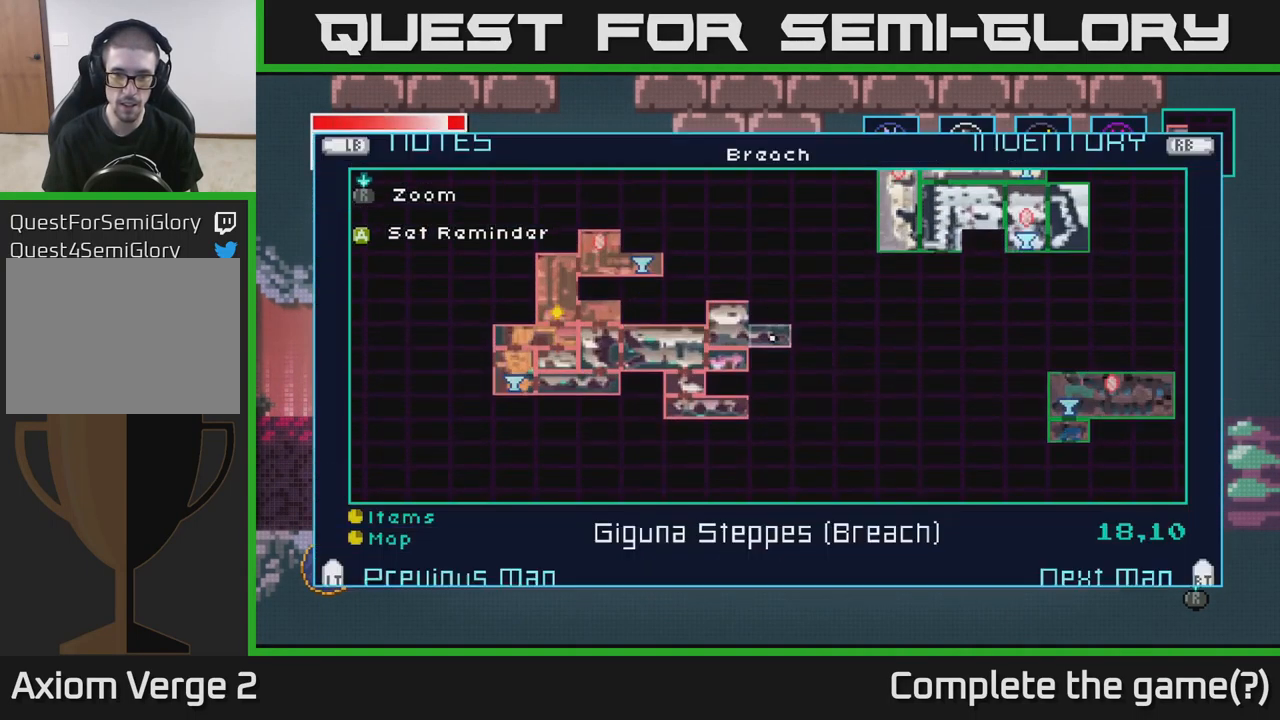
{"buttons": ["A"], "left_stick": "center", "right_stick": "center", "events": [[433, "A", "down"]]}
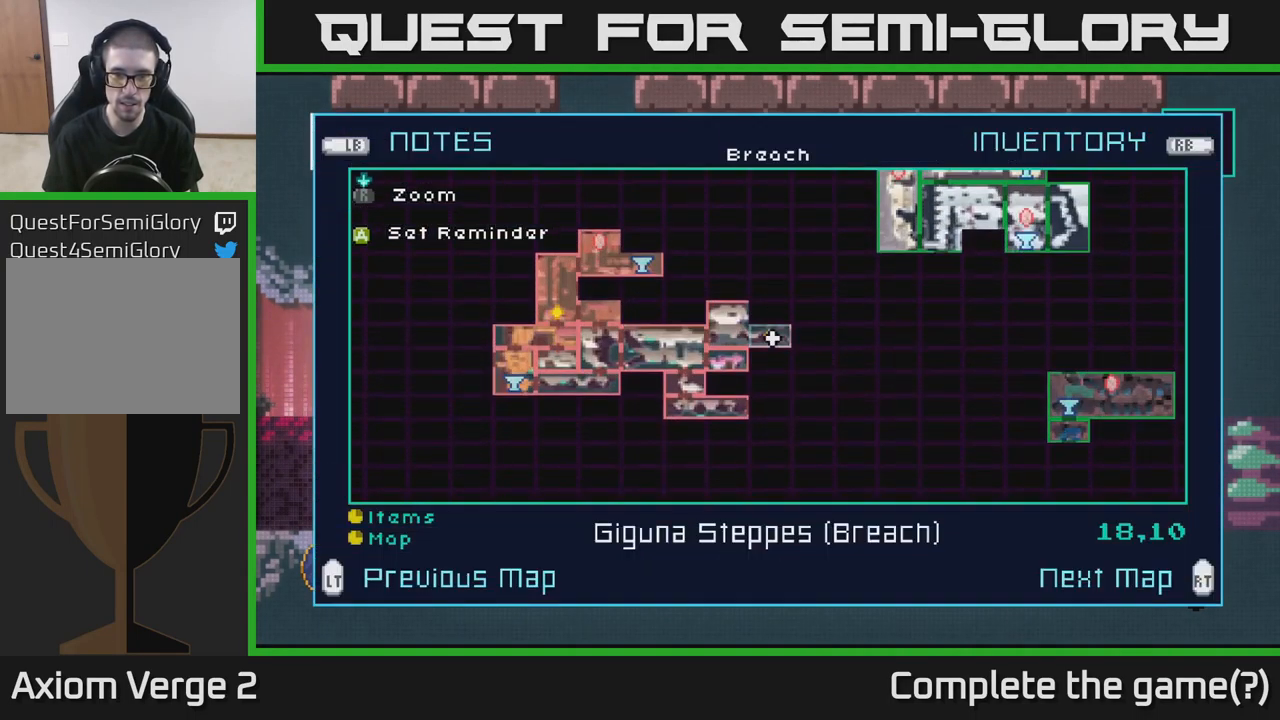
{"buttons": [], "left_stick": "center", "right_stick": "center", "events": [[50, "A", "up"], [317, "START", "down"], [383, "START", "up"]]}
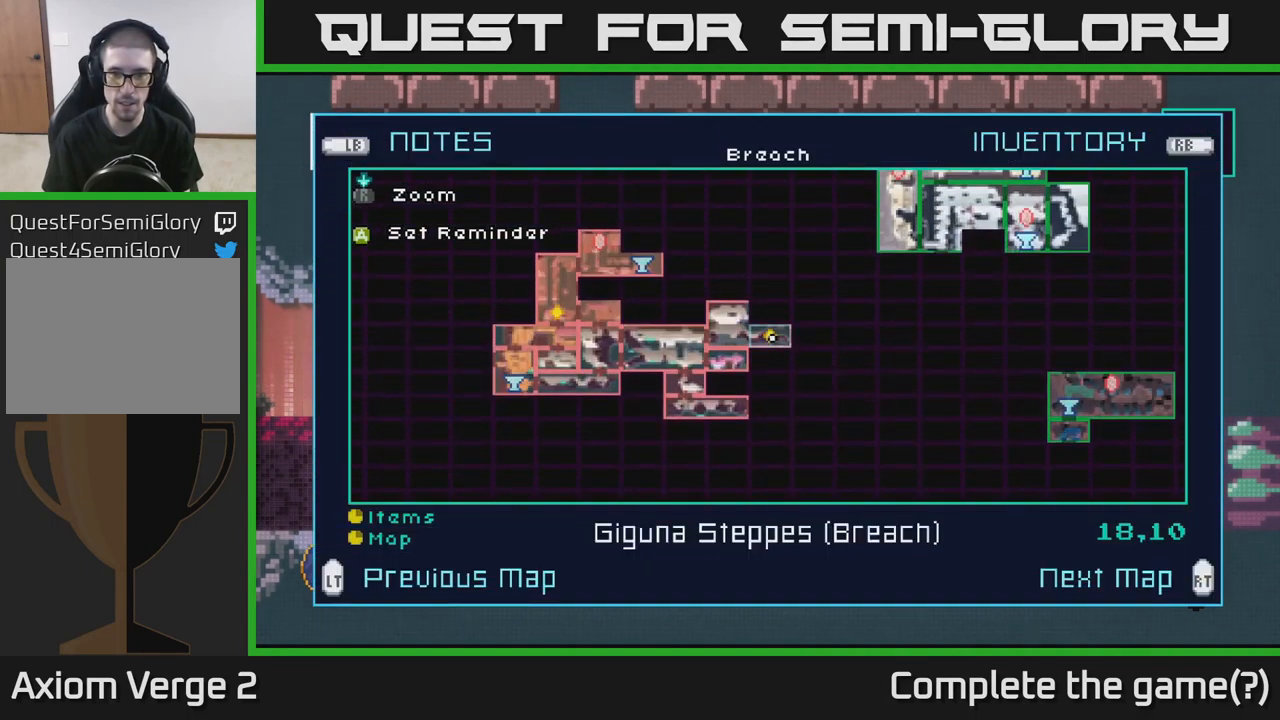
{"buttons": [], "left_stick": "left", "right_stick": "center", "events": [[250, "B", "down"], [333, "B", "up"], [433, "left_stick", "left"]]}
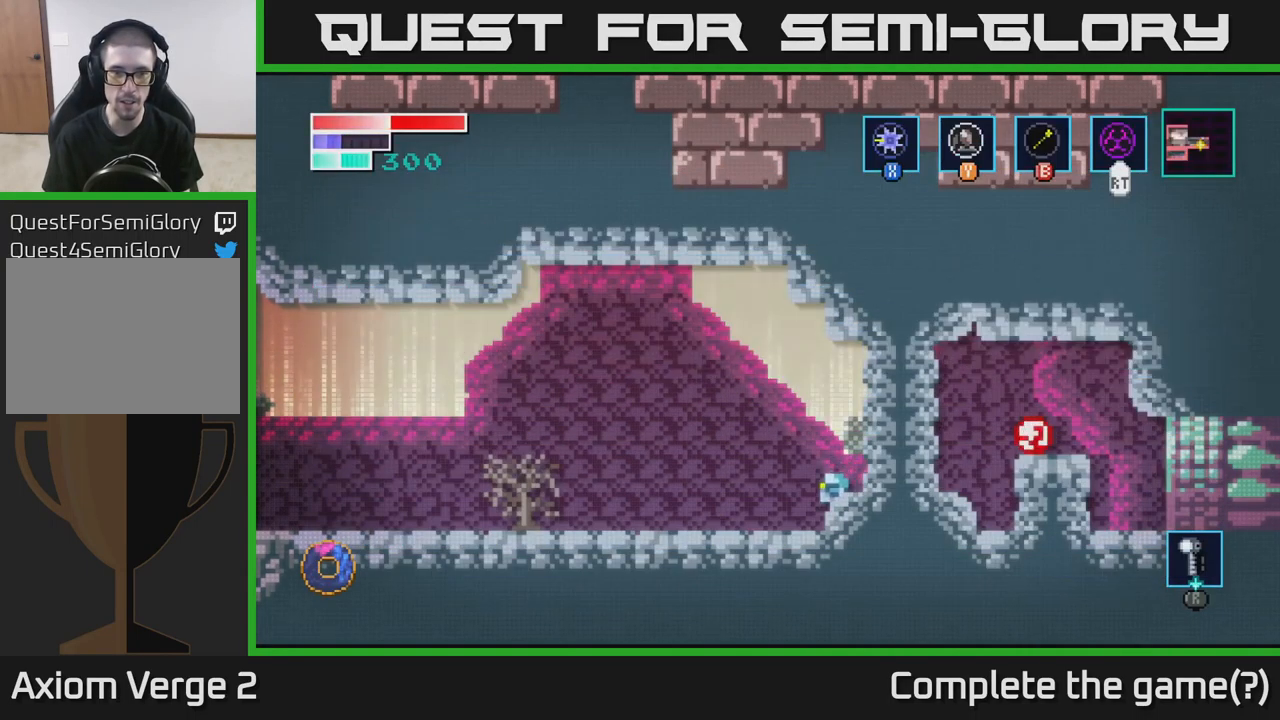
{"buttons": [], "left_stick": "left", "right_stick": "center", "events": []}
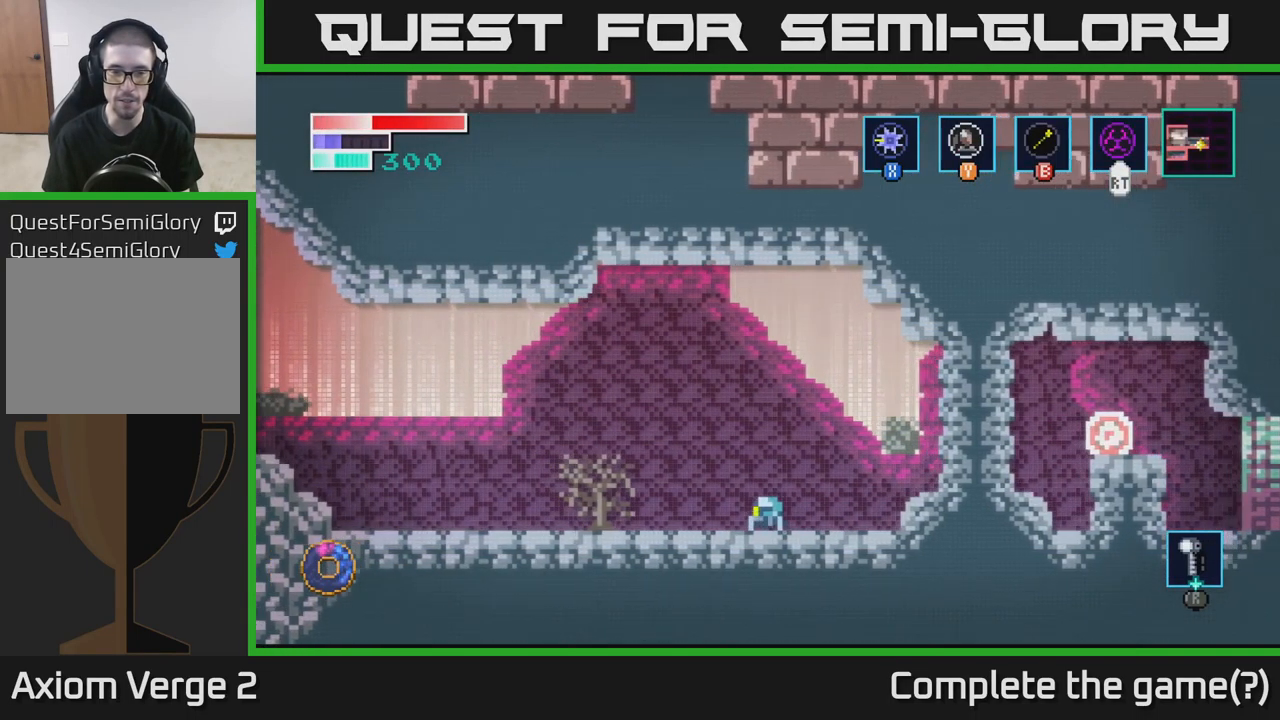
{"buttons": [], "left_stick": "left", "right_stick": "center", "events": [[267, "X", "down"], [383, "X", "up"]]}
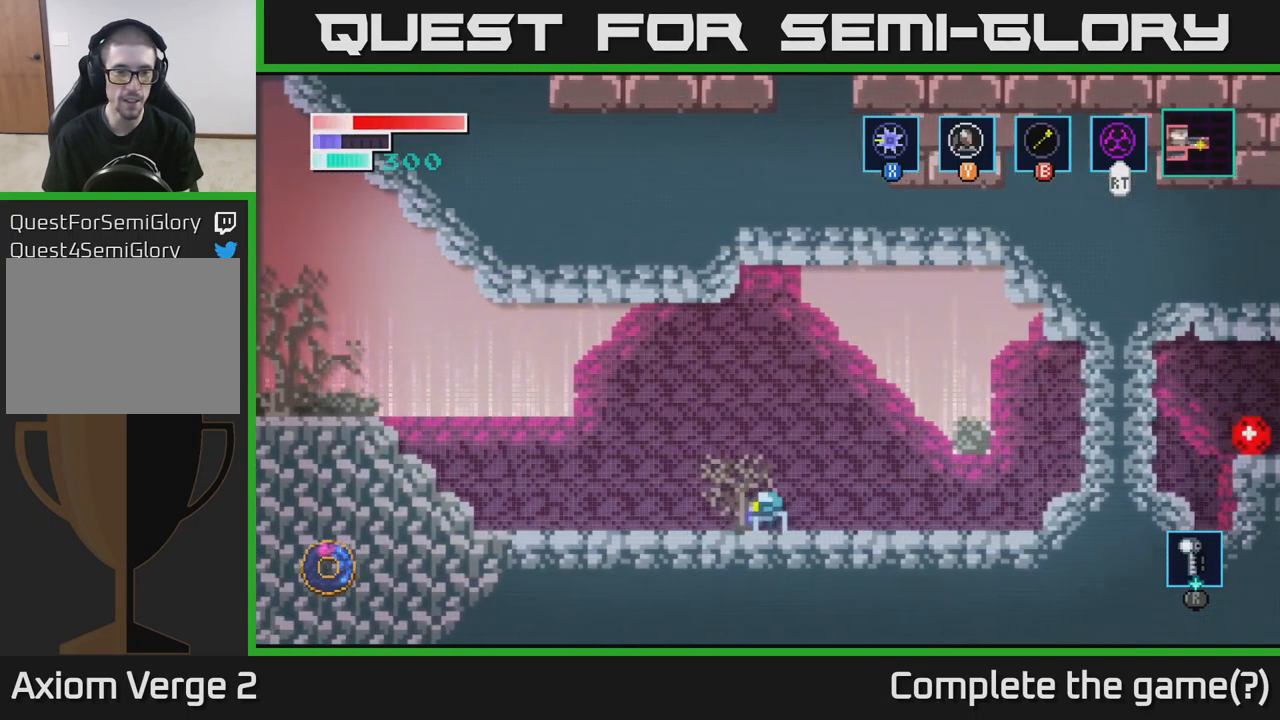
{"buttons": [], "left_stick": "left", "right_stick": "center", "events": []}
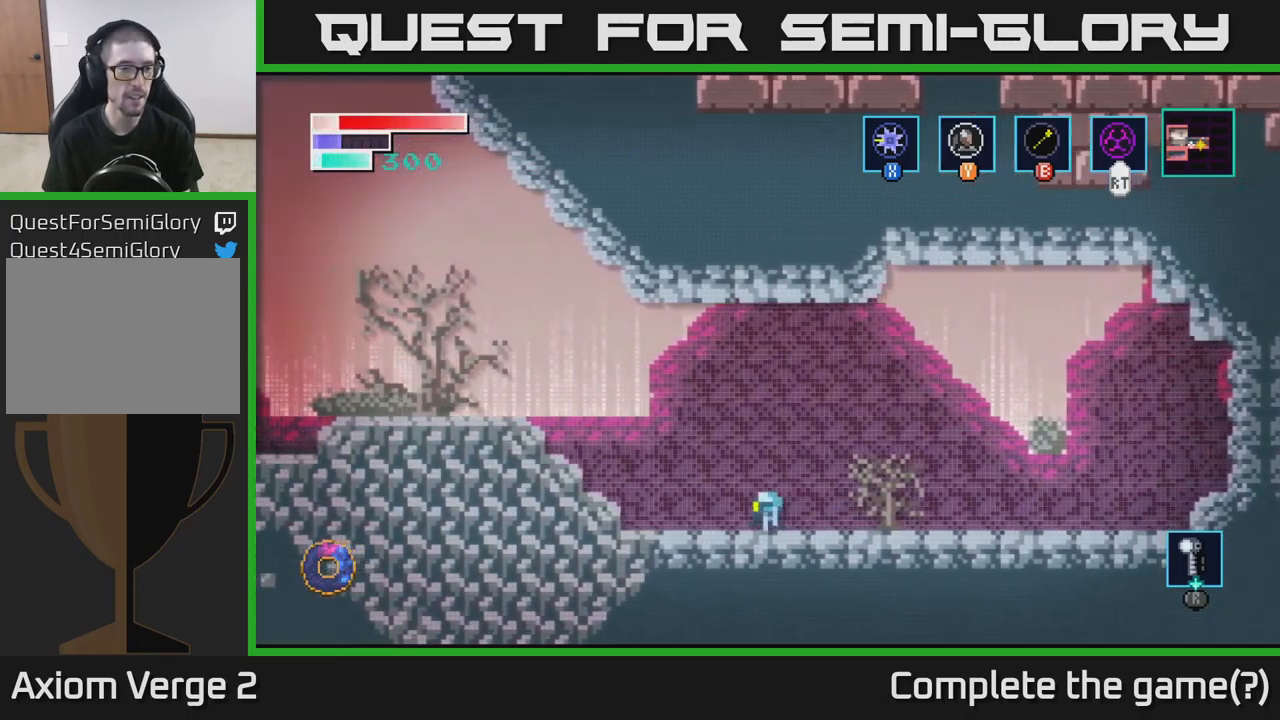
{"buttons": ["A"], "left_stick": "left", "right_stick": "center", "events": [[183, "A", "down"]]}
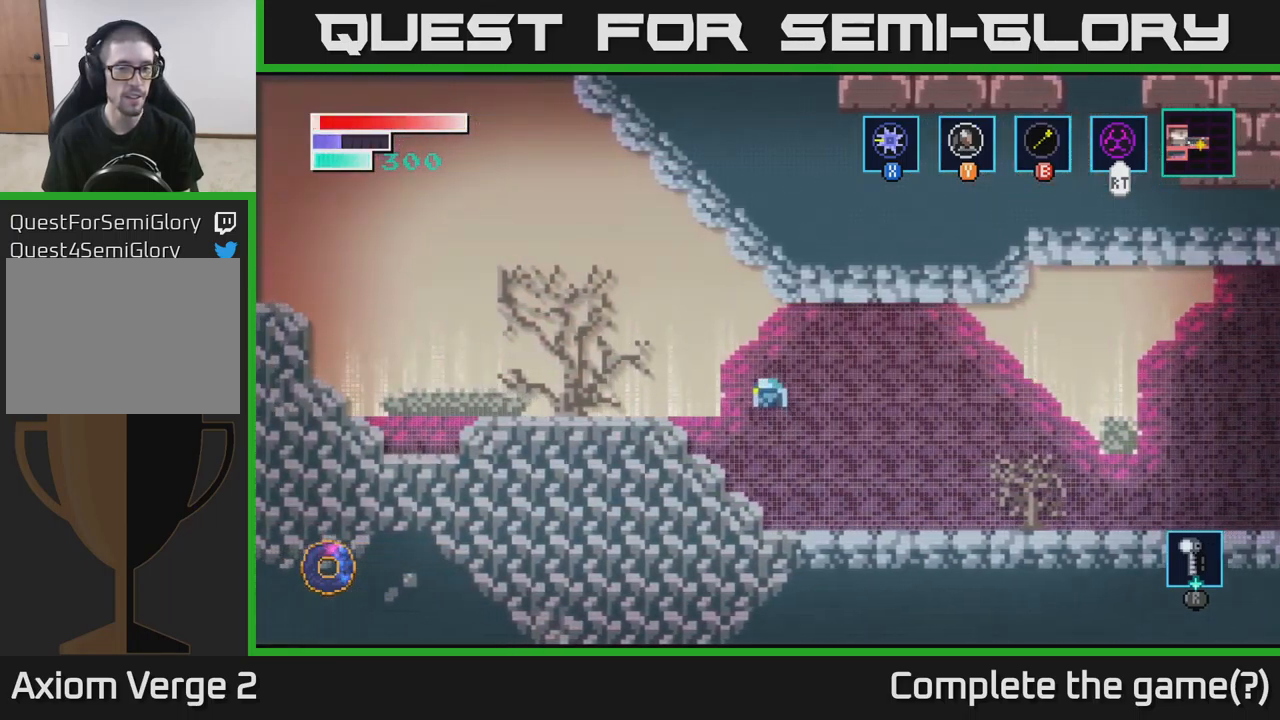
{"buttons": [], "left_stick": "left", "right_stick": "center", "events": [[300, "A", "up"]]}
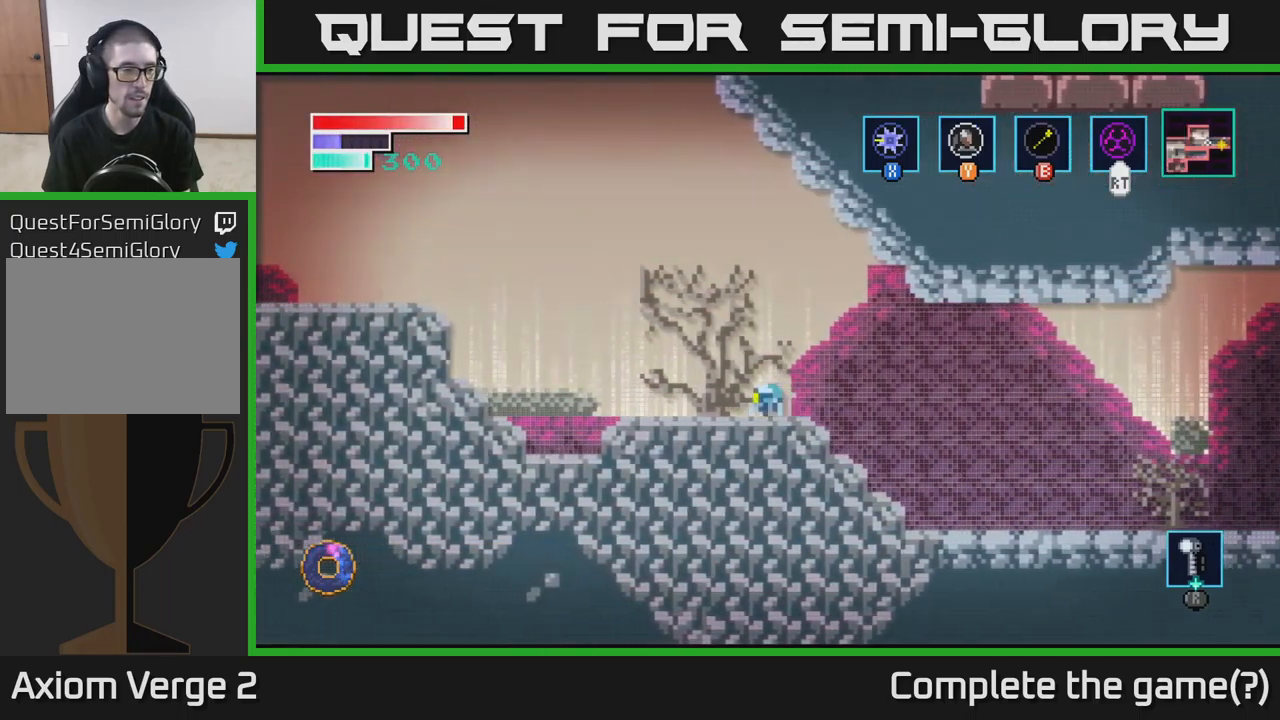
{"buttons": [], "left_stick": "left", "right_stick": "center", "events": [[67, "A", "down"], [117, "A", "up"]]}
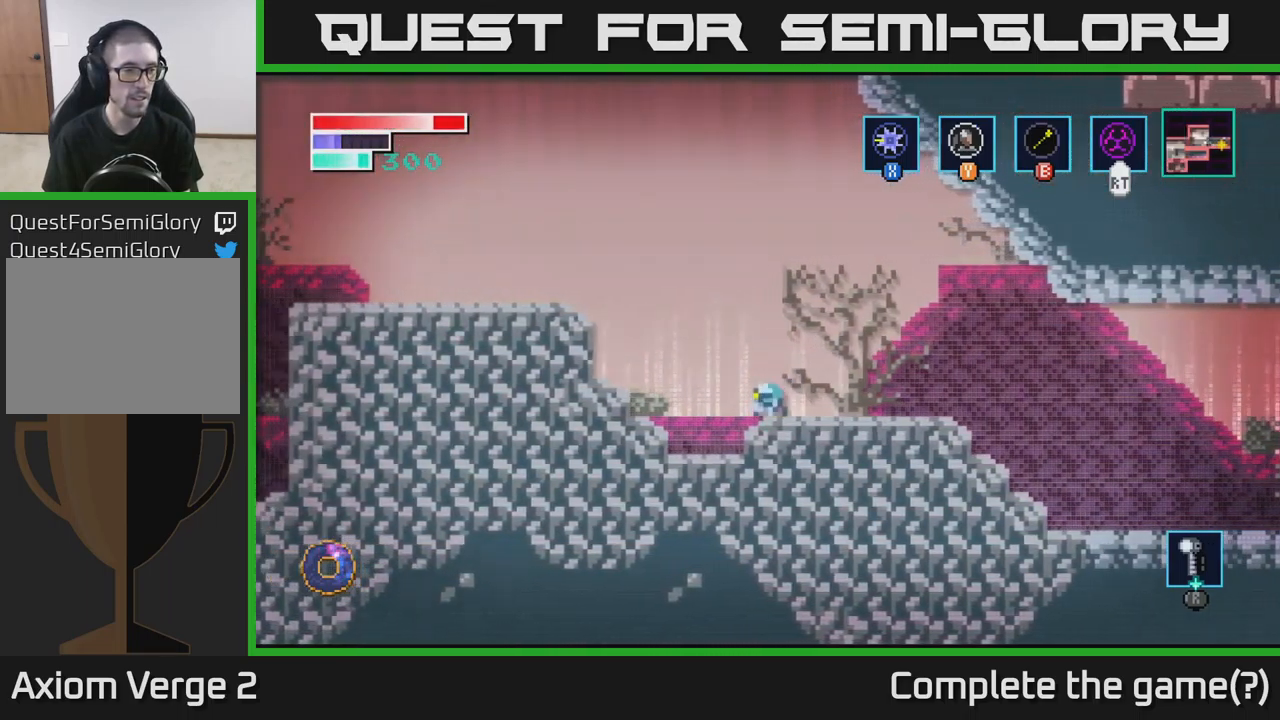
{"buttons": ["A"], "left_stick": "left", "right_stick": "center", "events": [[233, "A", "down"]]}
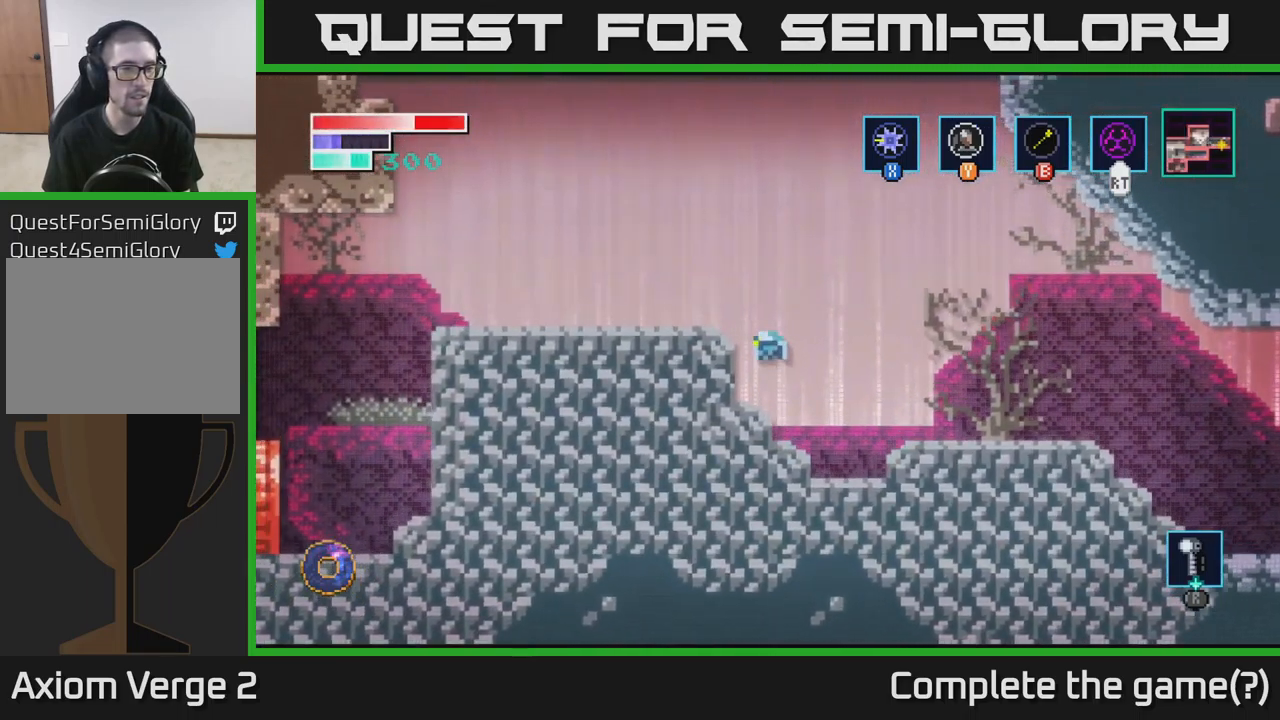
{"buttons": [], "left_stick": "left", "right_stick": "center", "events": [[267, "A", "up"]]}
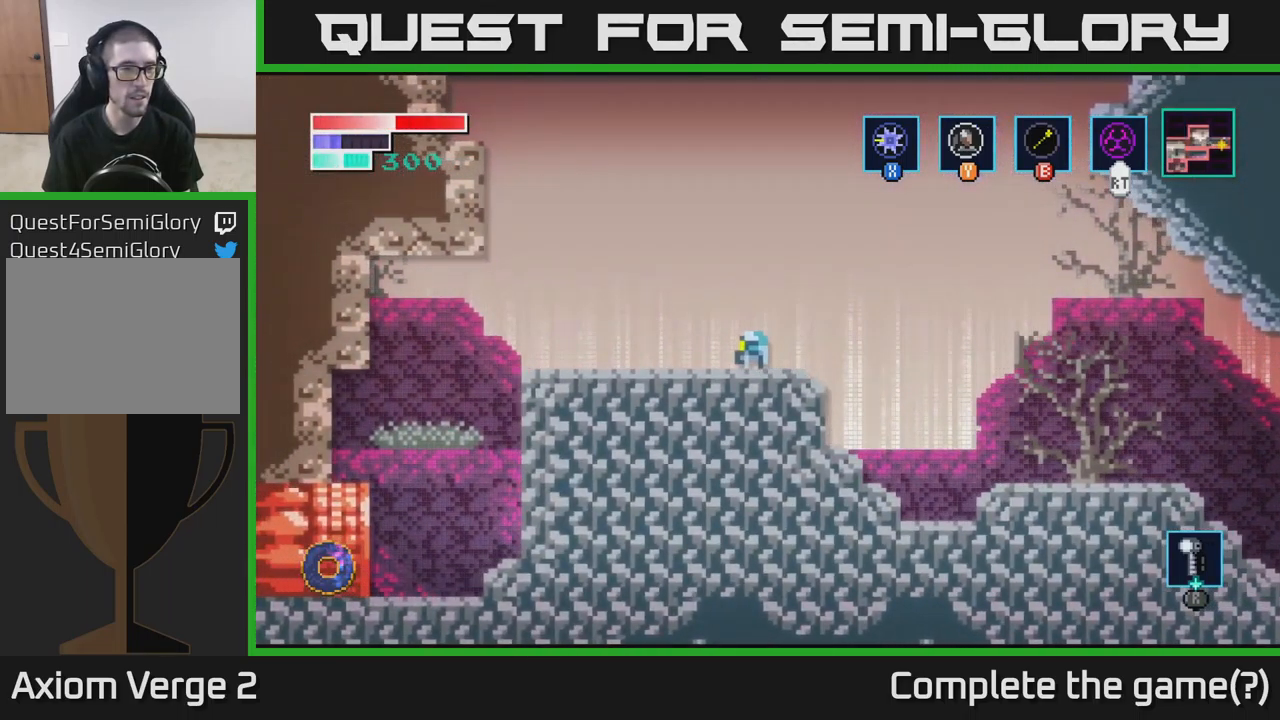
{"buttons": ["B"], "left_stick": "up-left", "right_stick": "center", "events": [[133, "A", "down"], [217, "left_stick", "up-left"], [433, "A", "up"], [450, "B", "down"]]}
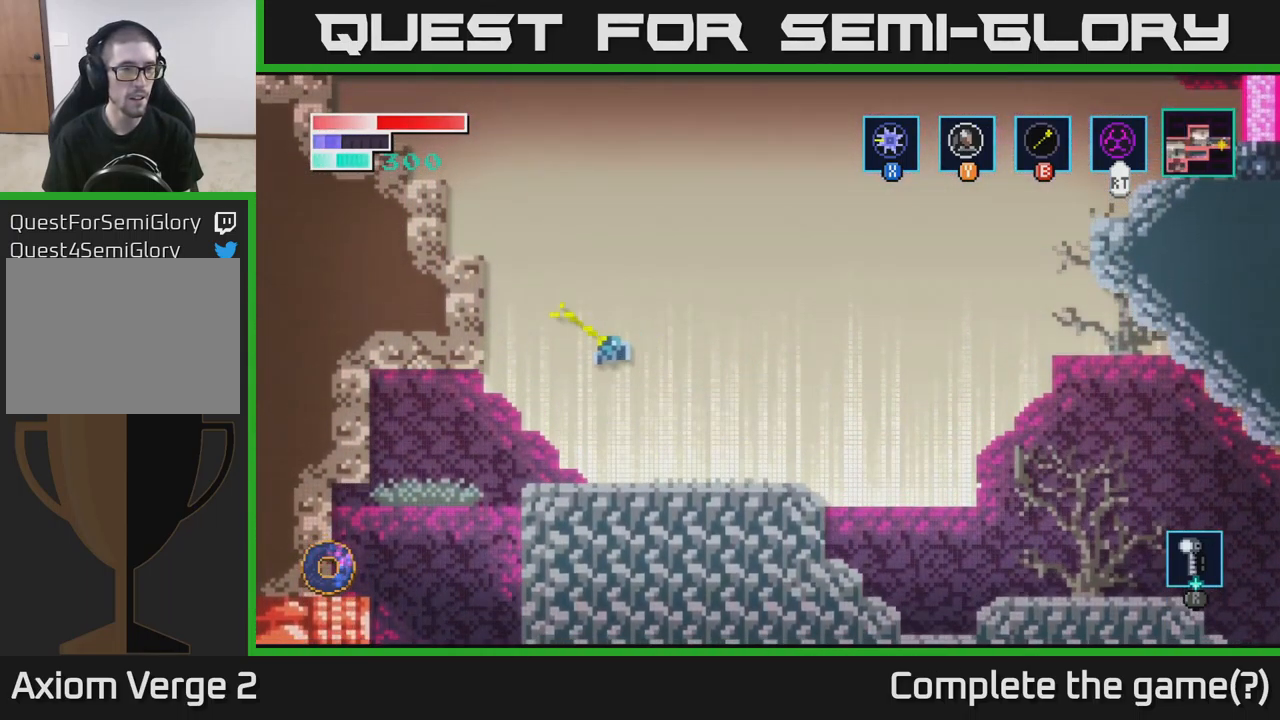
{"buttons": [], "left_stick": "center", "right_stick": "center", "events": [[67, "B", "up"], [333, "left_stick", "center"]]}
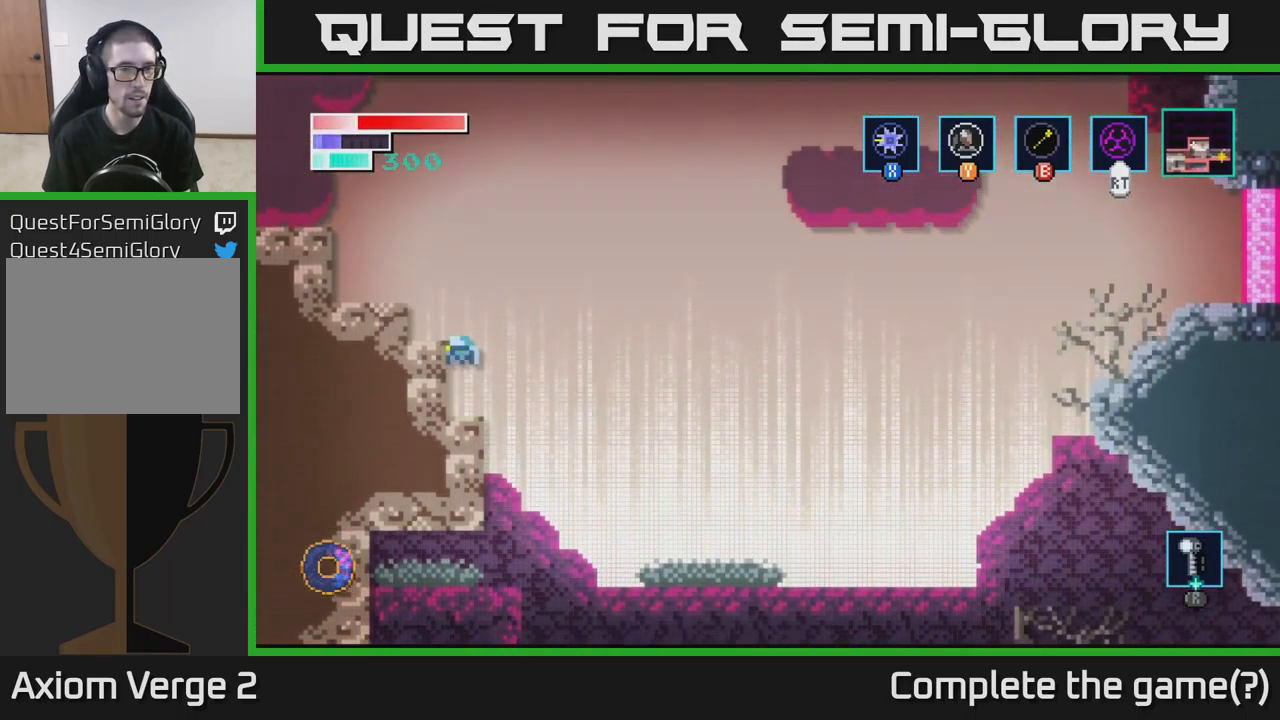
{"buttons": ["A"], "left_stick": "left", "right_stick": "center", "events": [[233, "left_stick", "left"], [383, "A", "down"]]}
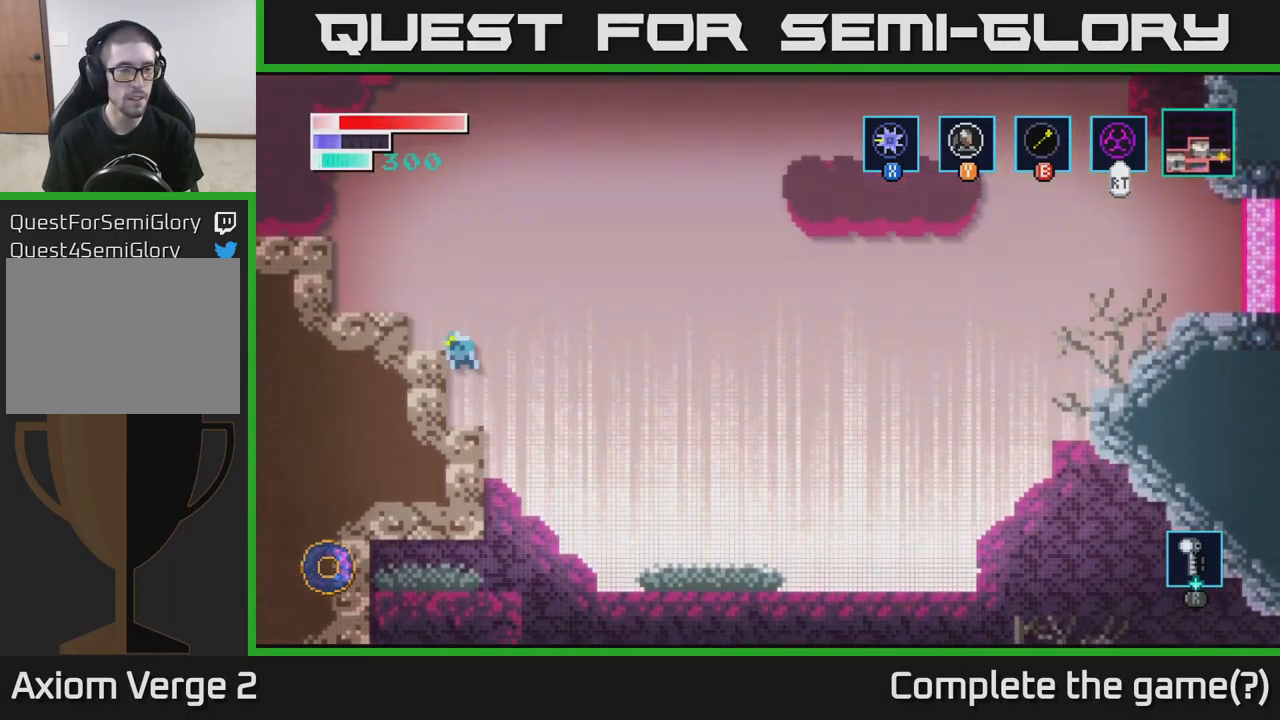
{"buttons": [], "left_stick": "right", "right_stick": "center", "events": [[250, "A", "up"], [433, "left_stick", "right"]]}